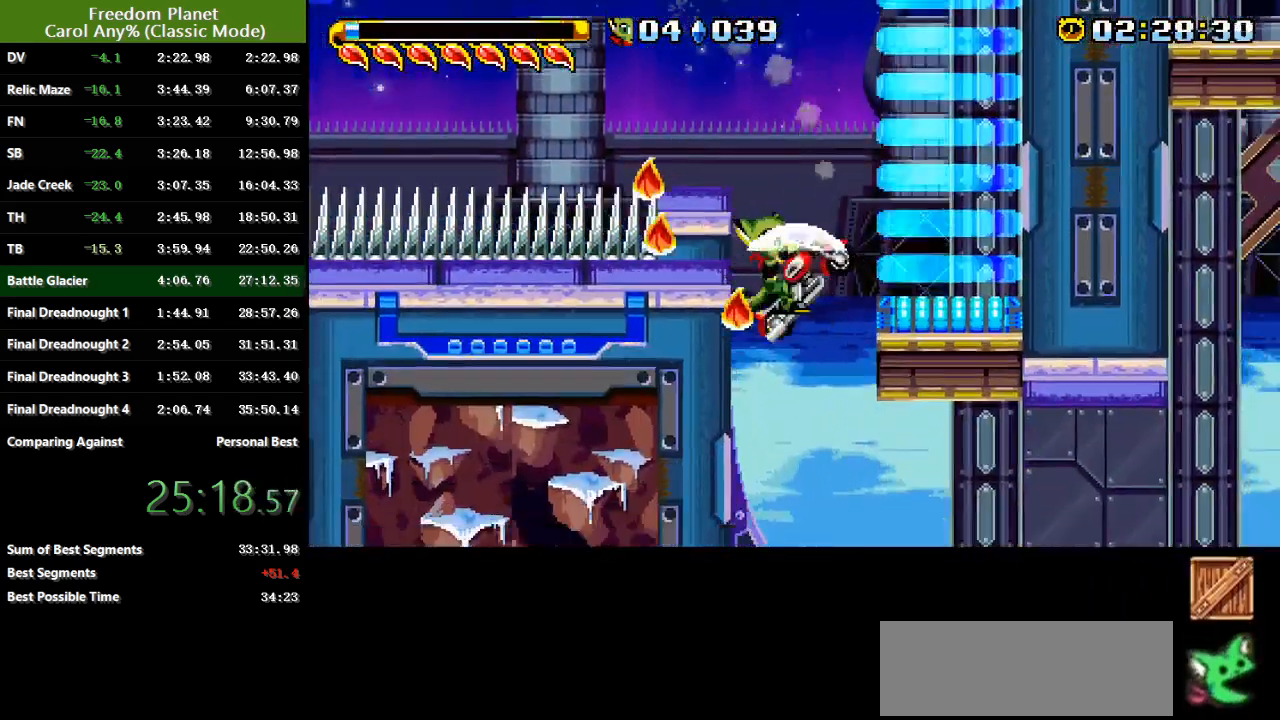
Gameplay with keyboard; each line is a JSON object with the keys held at the frame after it. "events" lists presses ("down") and releases ("up") of "atk", "down", "jump", "left", "pausa", "right", "sp" and "up" between this image and that frame as [ms after this image, input, new state], when the widget could be followed in between. No other keys are recorded. Mouse input is not recorded. Key names are as the overlay labels them; some are game actions (e.g. jump) rather than physical keys.
{"keys": ["right", "sp"], "events": [[250, "sp", "down"]]}
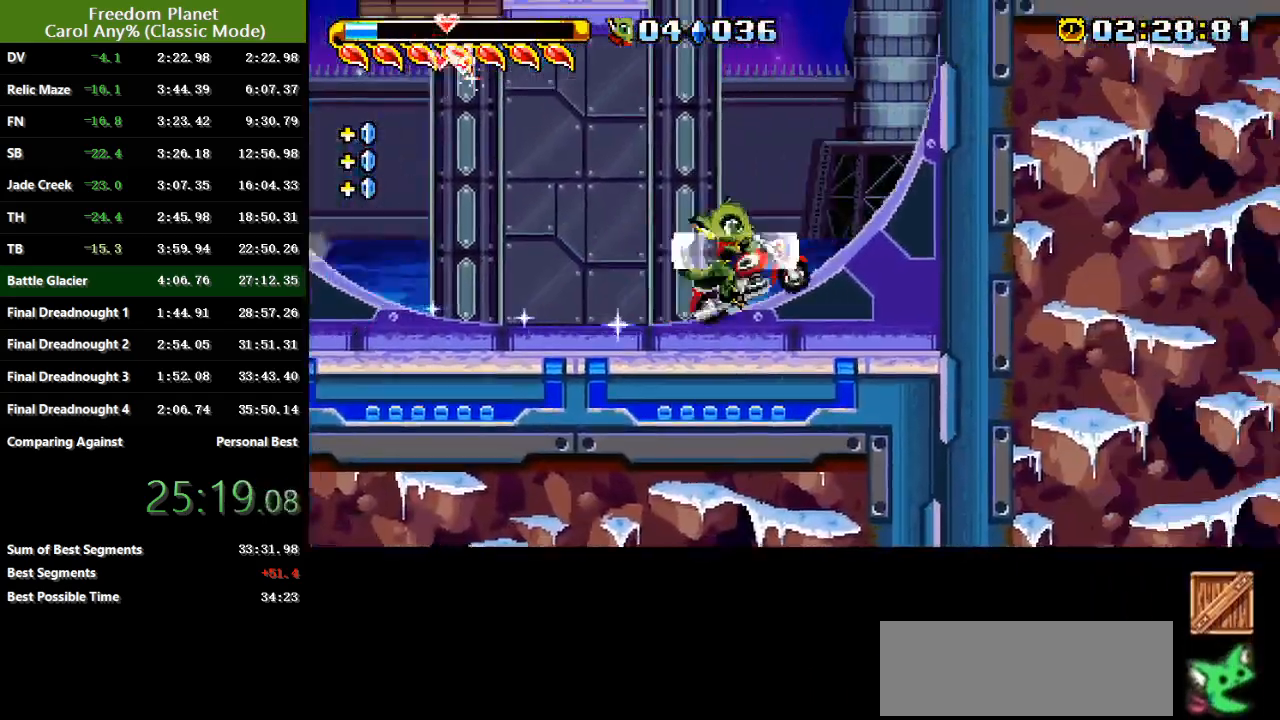
{"keys": ["left", "sp"], "events": [[184, "jump", "down"], [217, "left", "down"], [251, "right", "up"], [501, "jump", "up"]]}
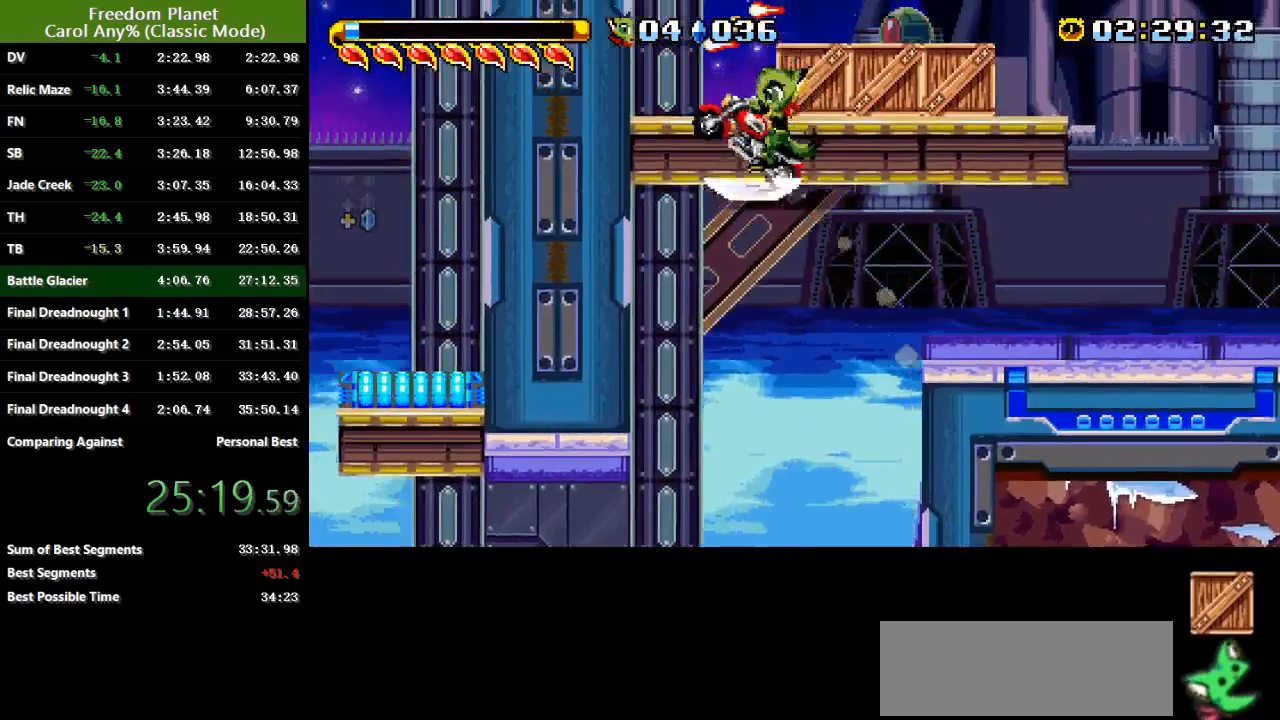
{"keys": ["jump", "right"], "events": [[467, "jump", "down"], [467, "left", "up"], [500, "right", "down"], [500, "sp", "up"]]}
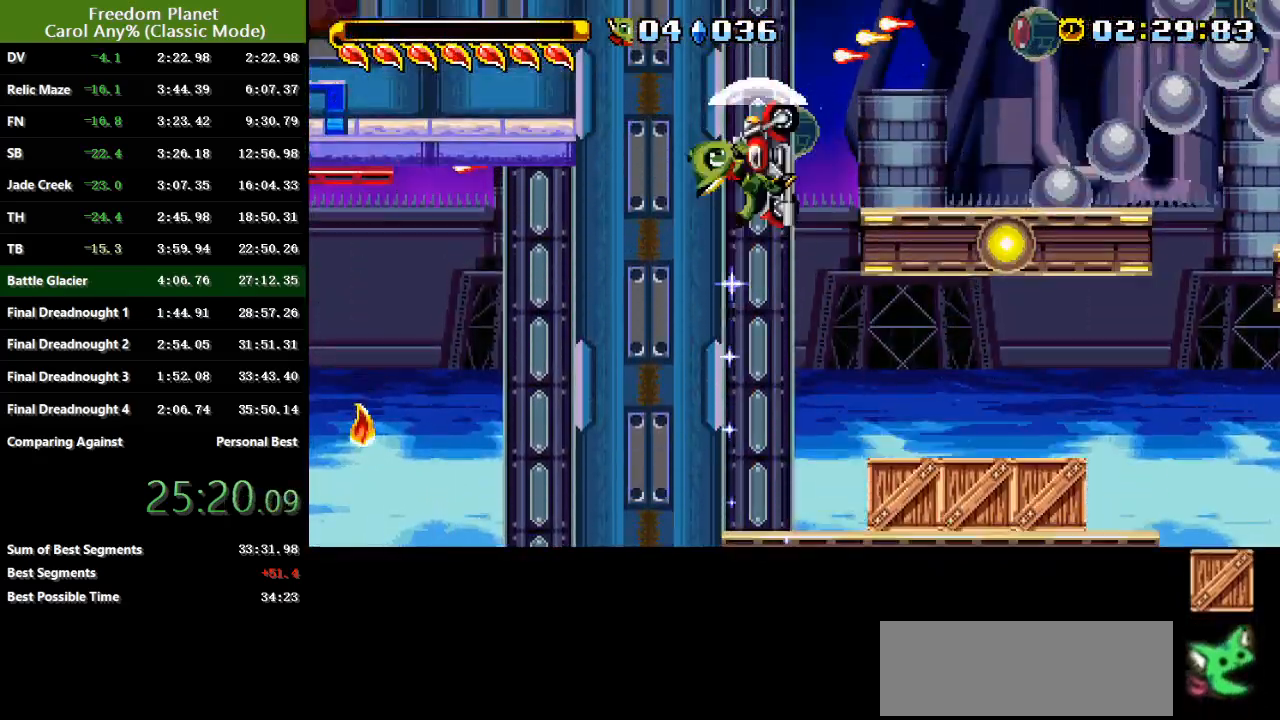
{"keys": ["left"], "events": [[101, "jump", "up"], [167, "jump", "down"], [167, "right", "up"], [234, "left", "down"], [301, "atk", "down"], [334, "jump", "up"], [367, "atk", "up"]]}
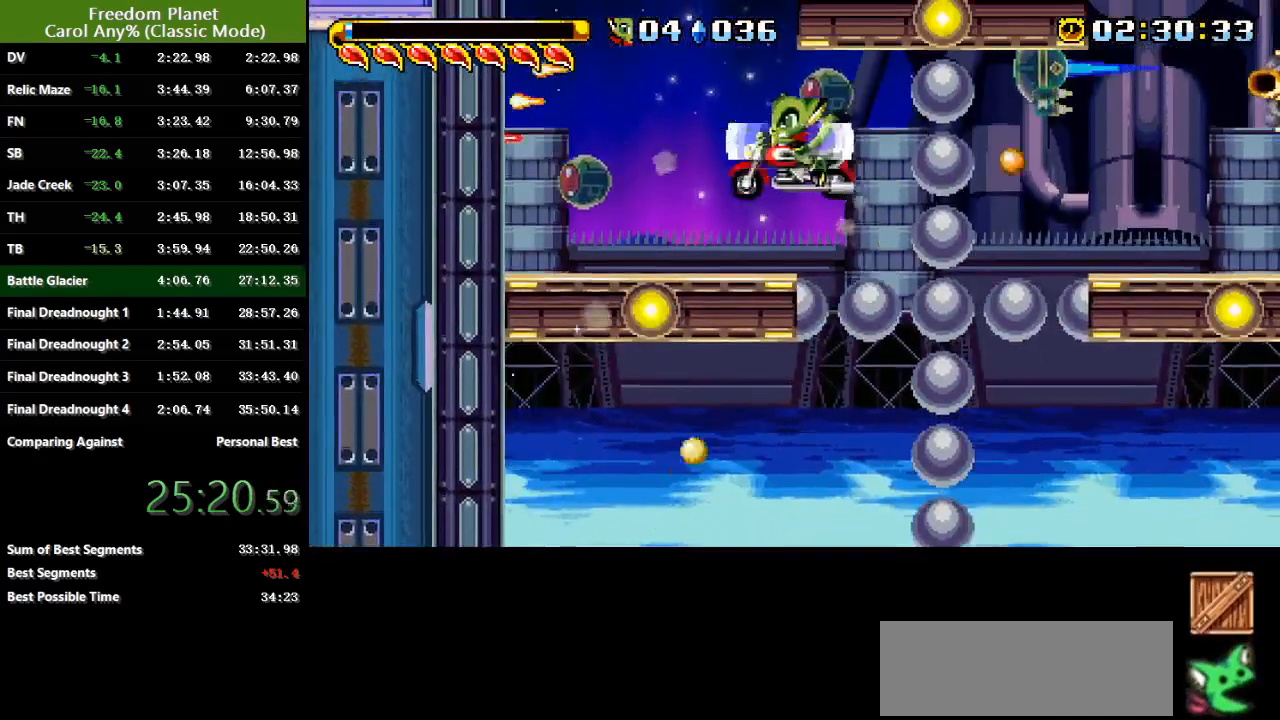
{"keys": [], "events": [[150, "left", "up"], [150, "right", "down"], [250, "down", "down"], [250, "right", "up"], [417, "down", "up"]]}
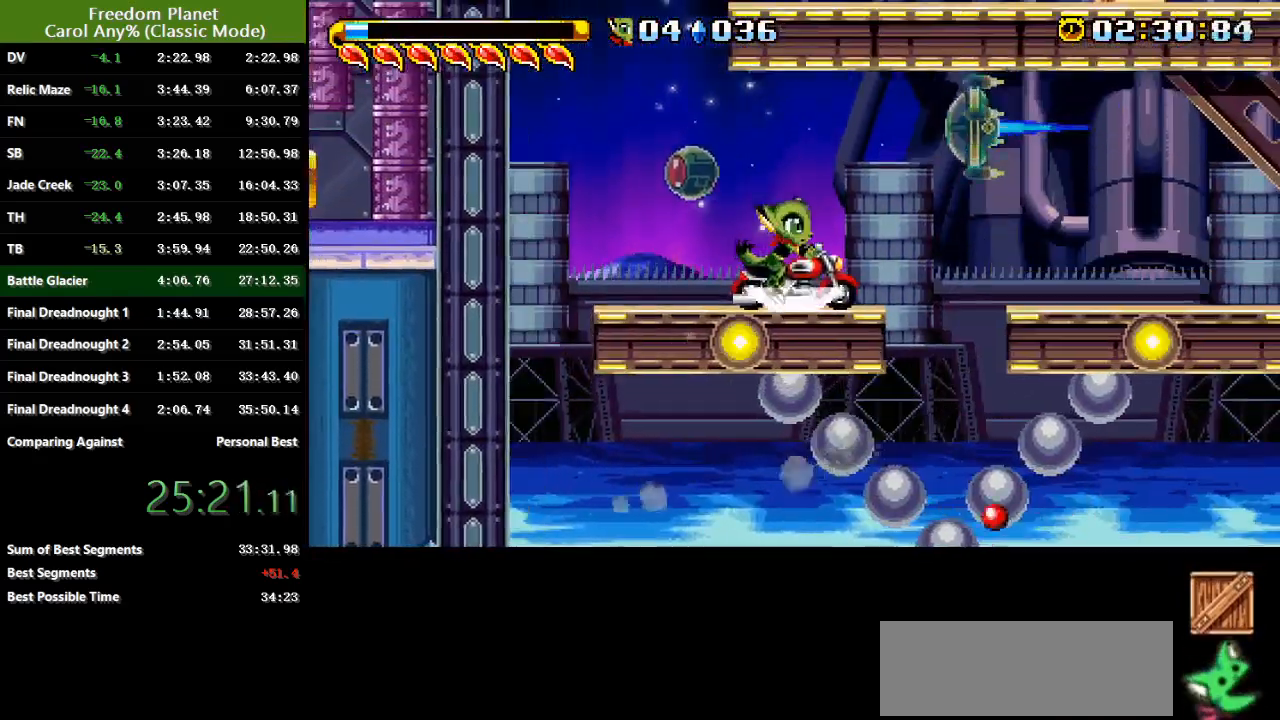
{"keys": [], "events": [[17, "right", "down"], [117, "down", "down"], [117, "right", "up"], [351, "down", "up"]]}
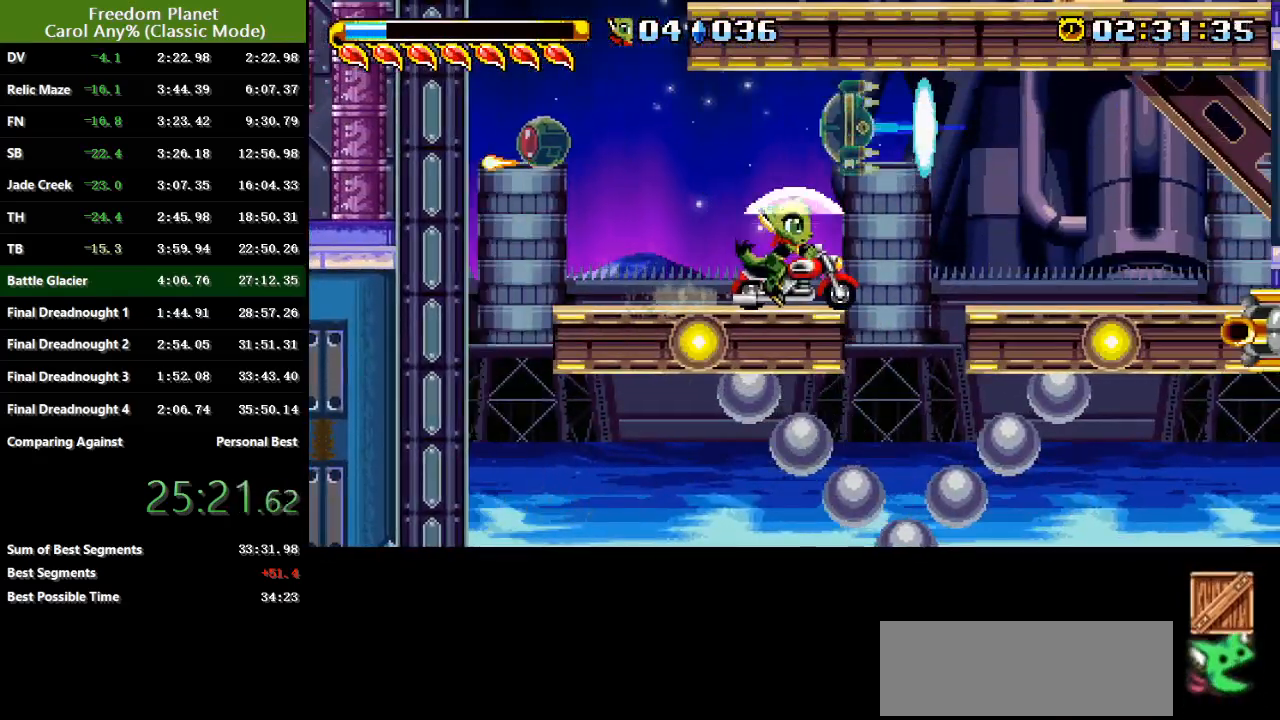
{"keys": [], "events": [[83, "left", "down"], [150, "left", "up"], [183, "right", "down"], [250, "down", "down"], [250, "right", "up"], [317, "down", "up"]]}
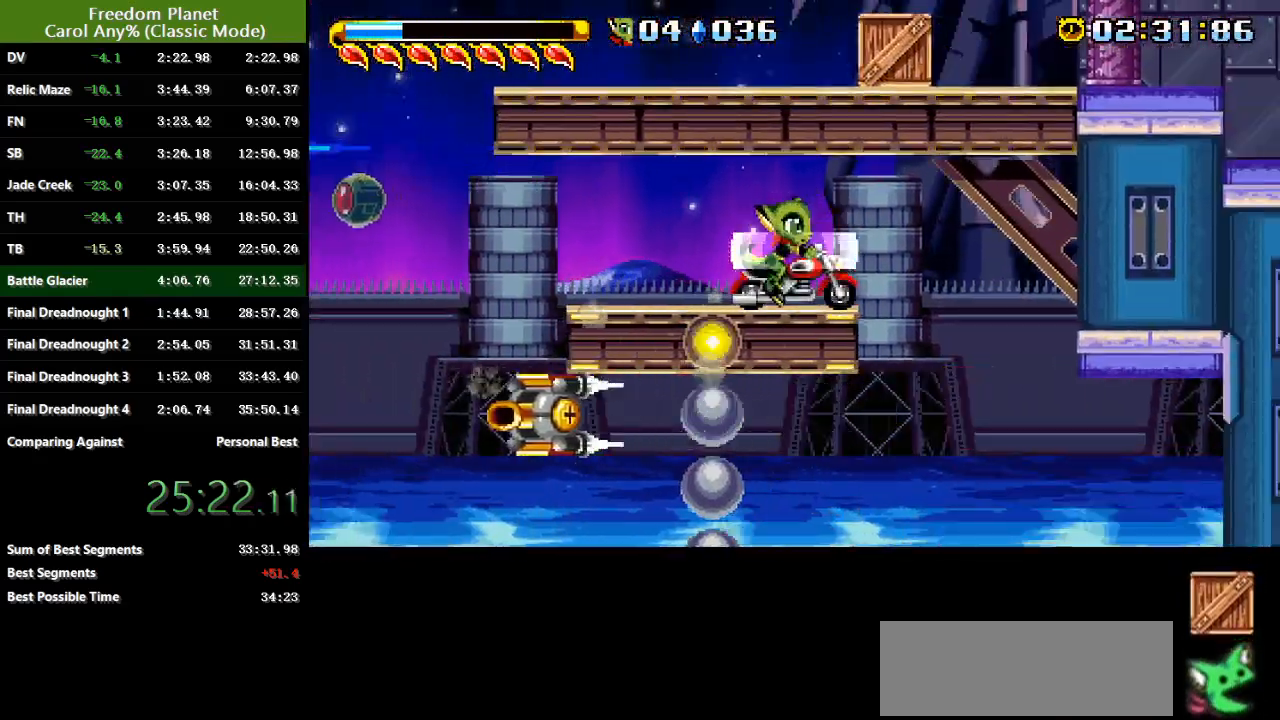
{"keys": ["left"], "events": [[101, "right", "down"], [201, "down", "down"], [201, "right", "up"], [301, "down", "up"], [501, "left", "down"]]}
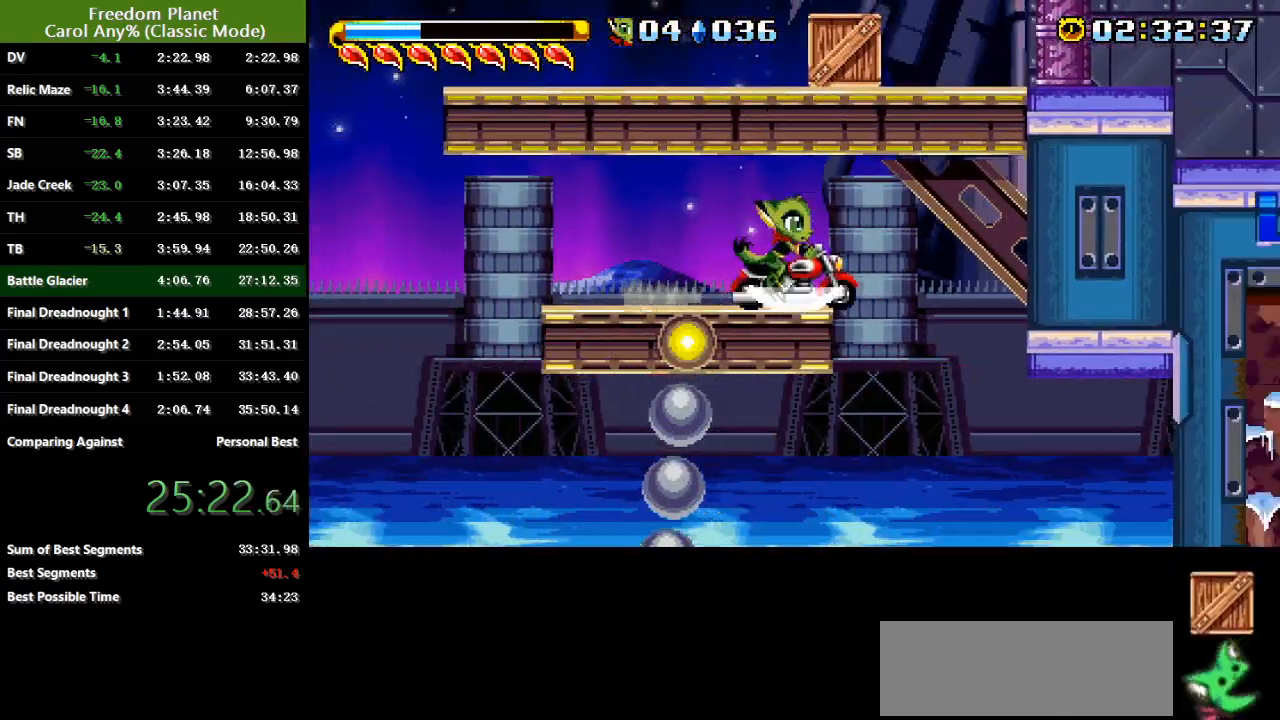
{"keys": [], "events": [[67, "left", "up"], [100, "right", "down"], [167, "down", "down"], [167, "right", "up"], [267, "down", "up"]]}
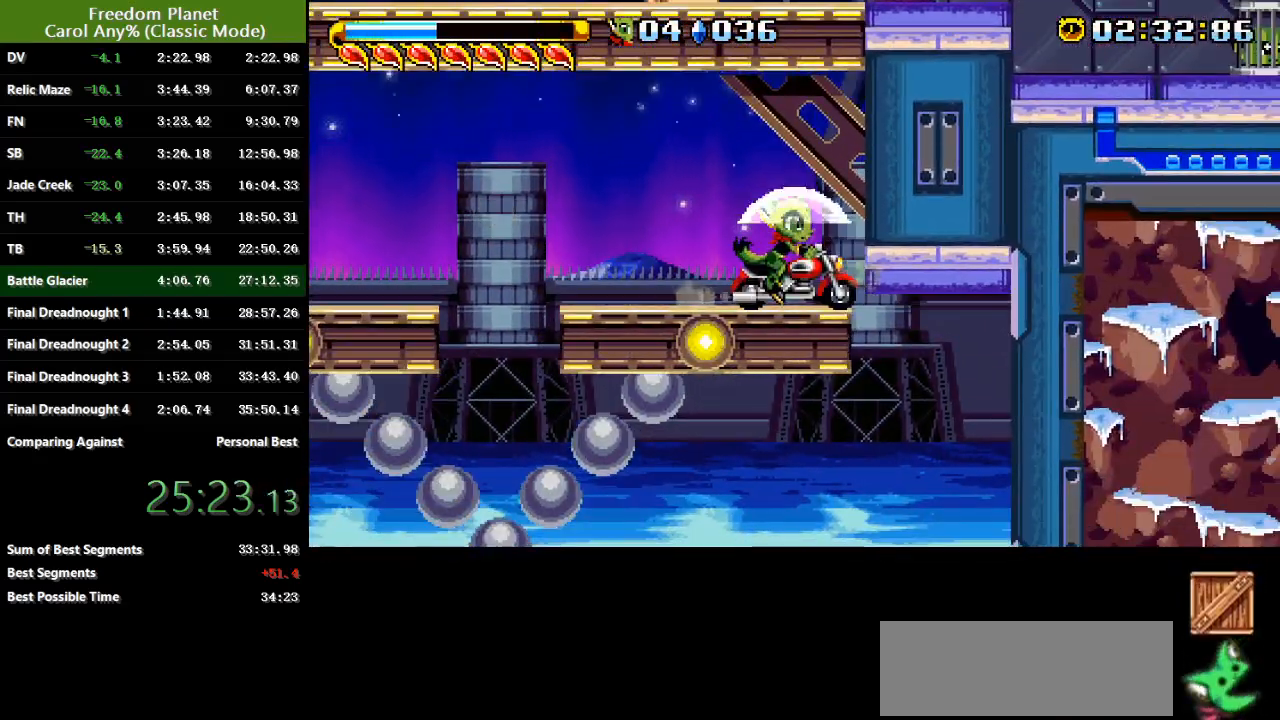
{"keys": [], "events": [[101, "pausa", "down"], [201, "pausa", "up"]]}
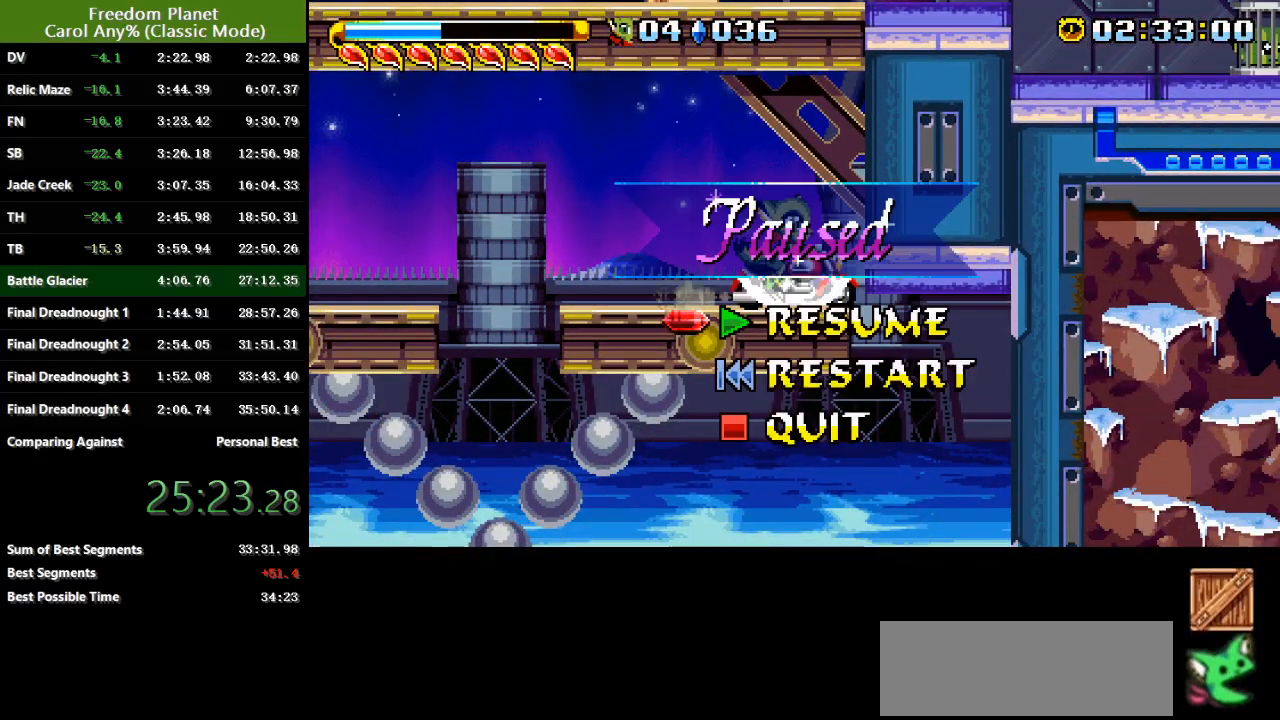
{"keys": [], "events": []}
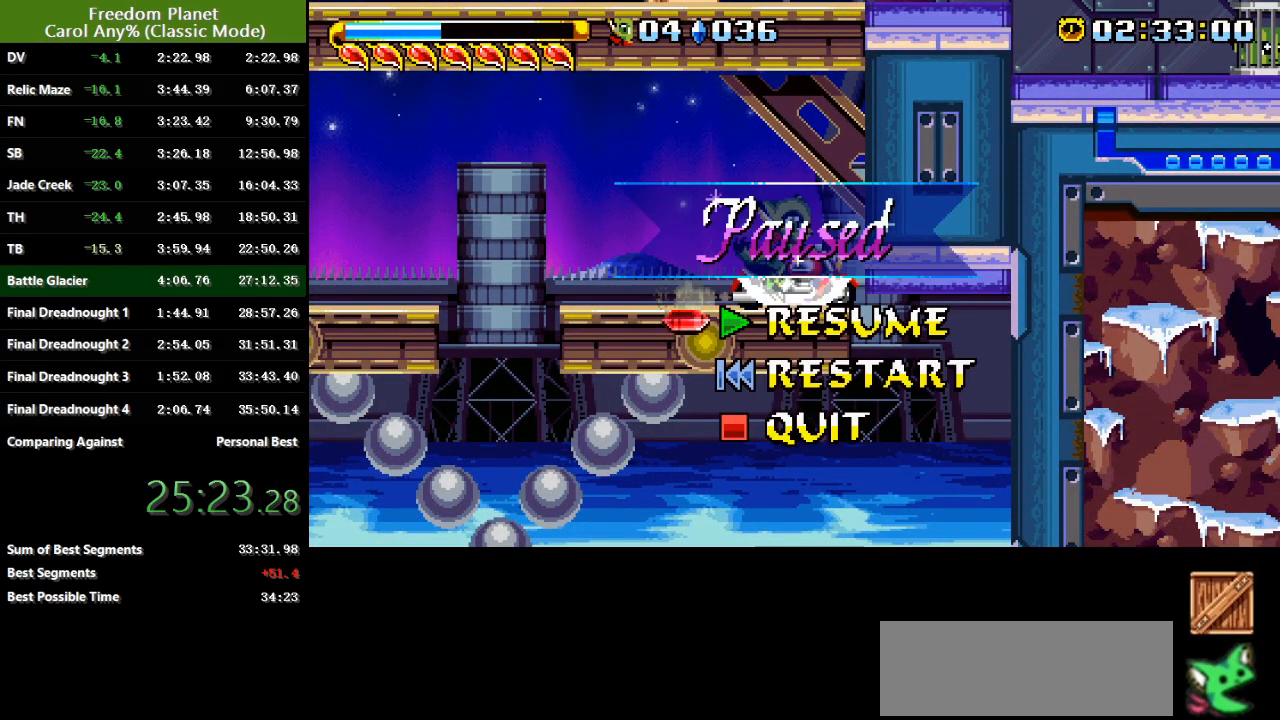
{"keys": [], "events": [[133, "pausa", "down"], [200, "pausa", "up"], [233, "down", "down"], [267, "down", "up"], [267, "pausa", "down"], [367, "pausa", "up"]]}
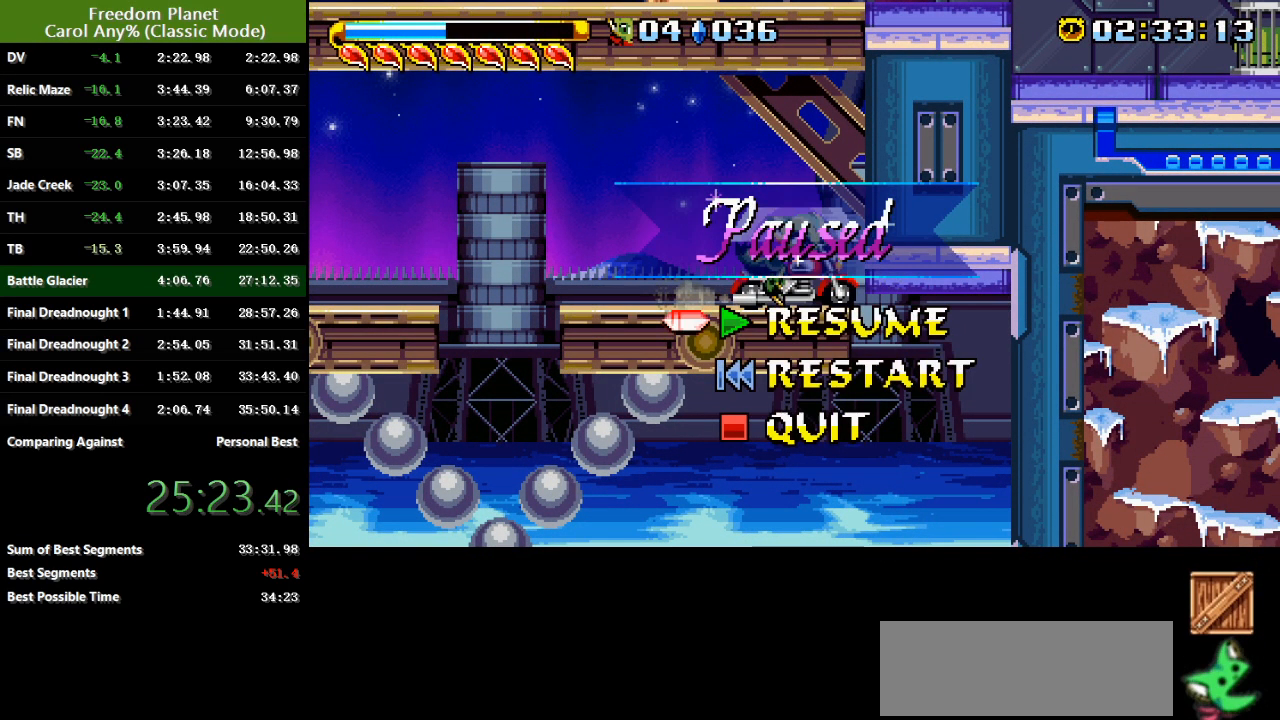
{"keys": ["pausa", "right"], "events": [[451, "pausa", "down"], [484, "right", "down"]]}
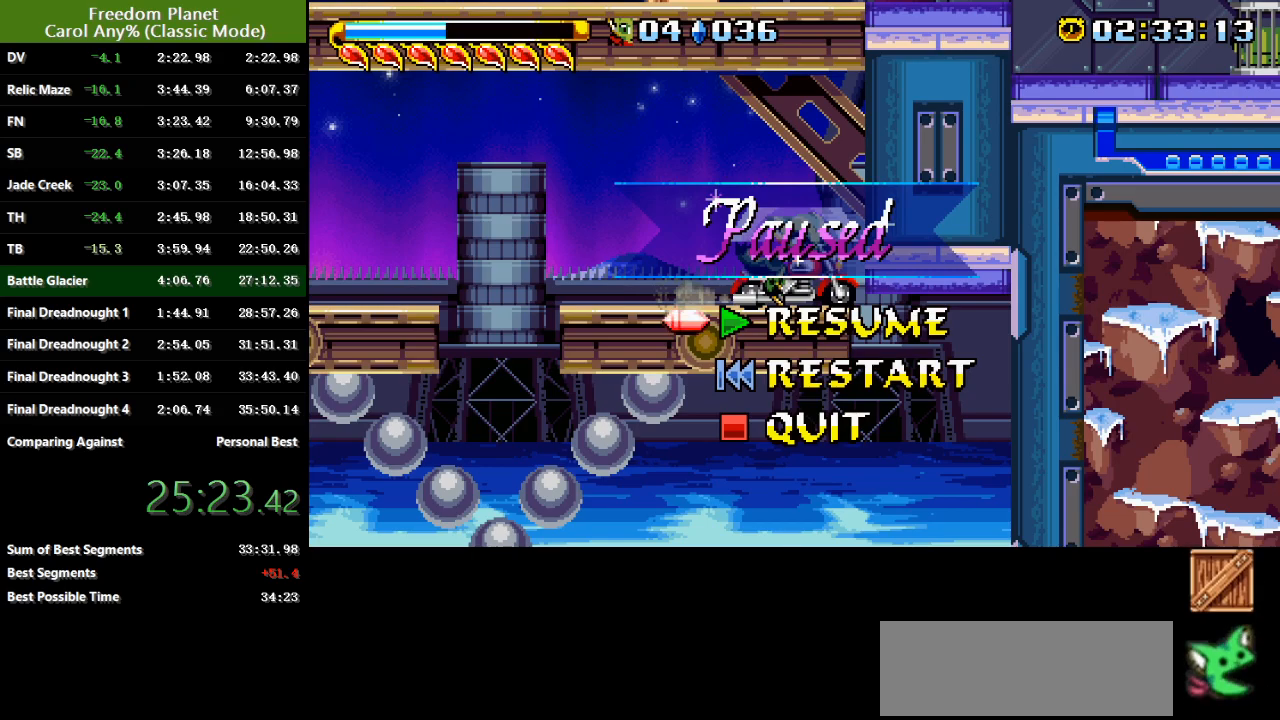
{"keys": [], "events": [[33, "down", "down"], [33, "right", "up"], [50, "pausa", "up"], [100, "down", "up"], [100, "pausa", "down"], [200, "pausa", "up"]]}
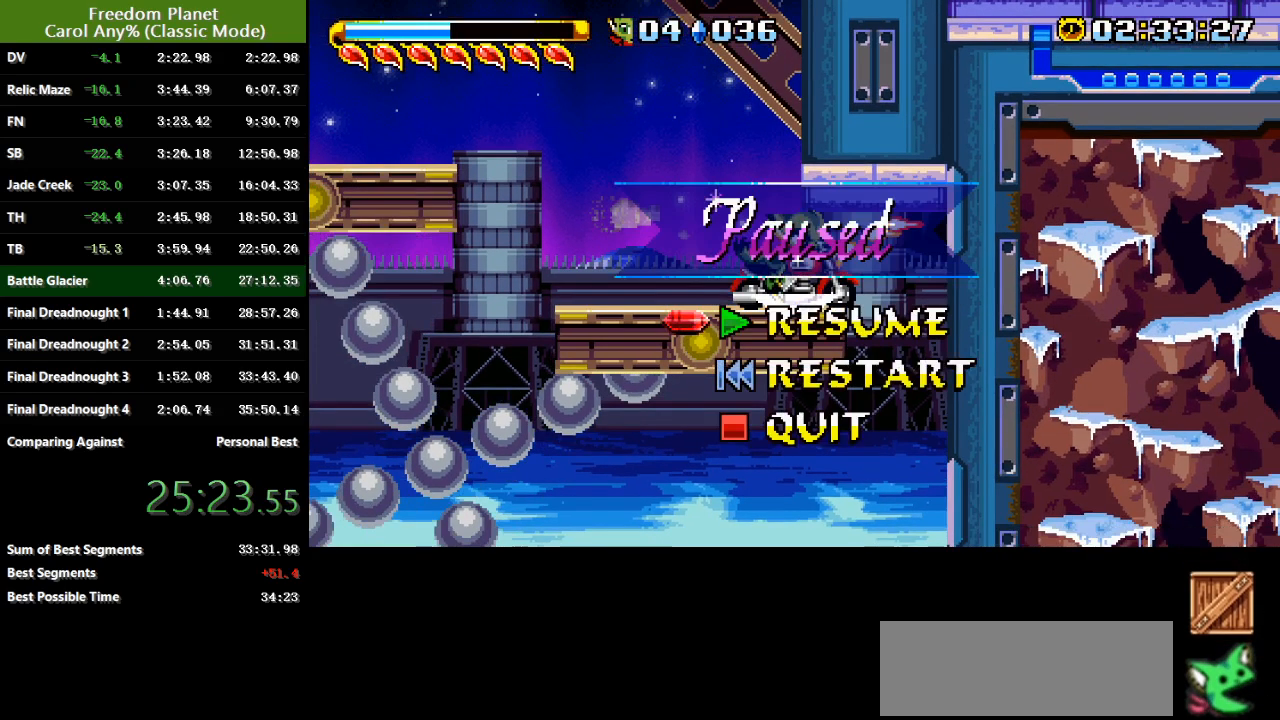
{"keys": [], "events": []}
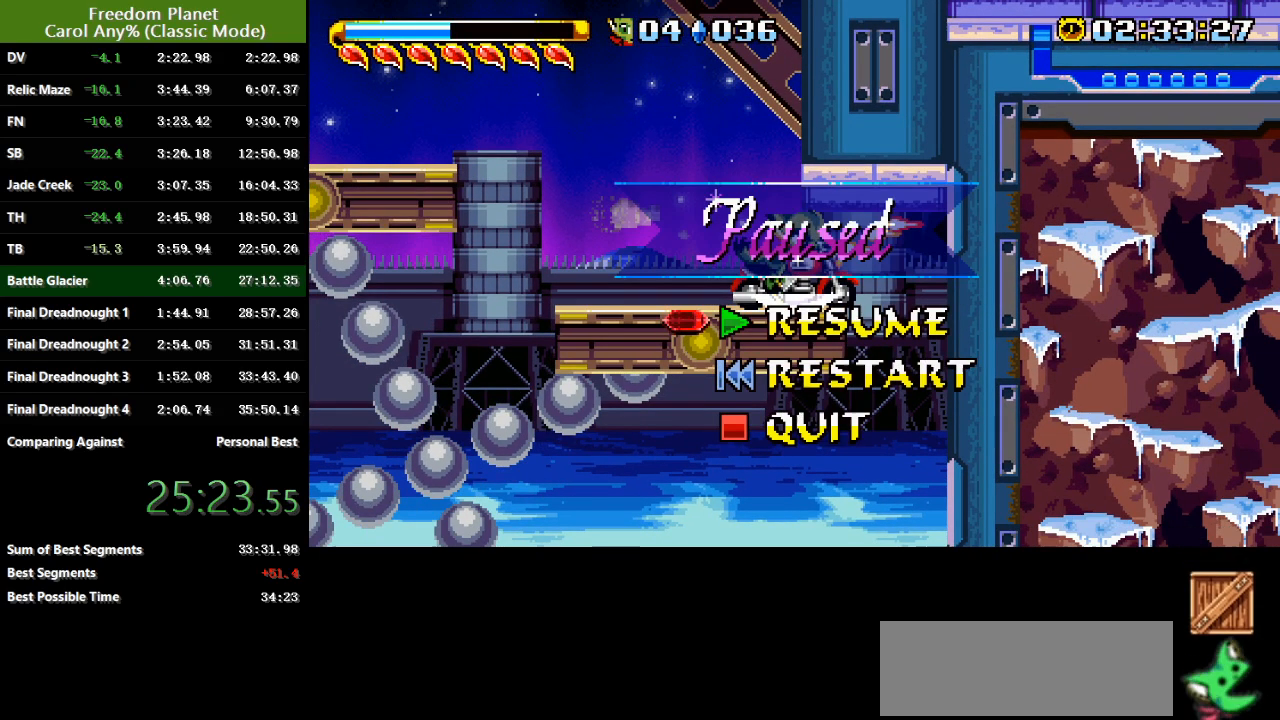
{"keys": [], "events": []}
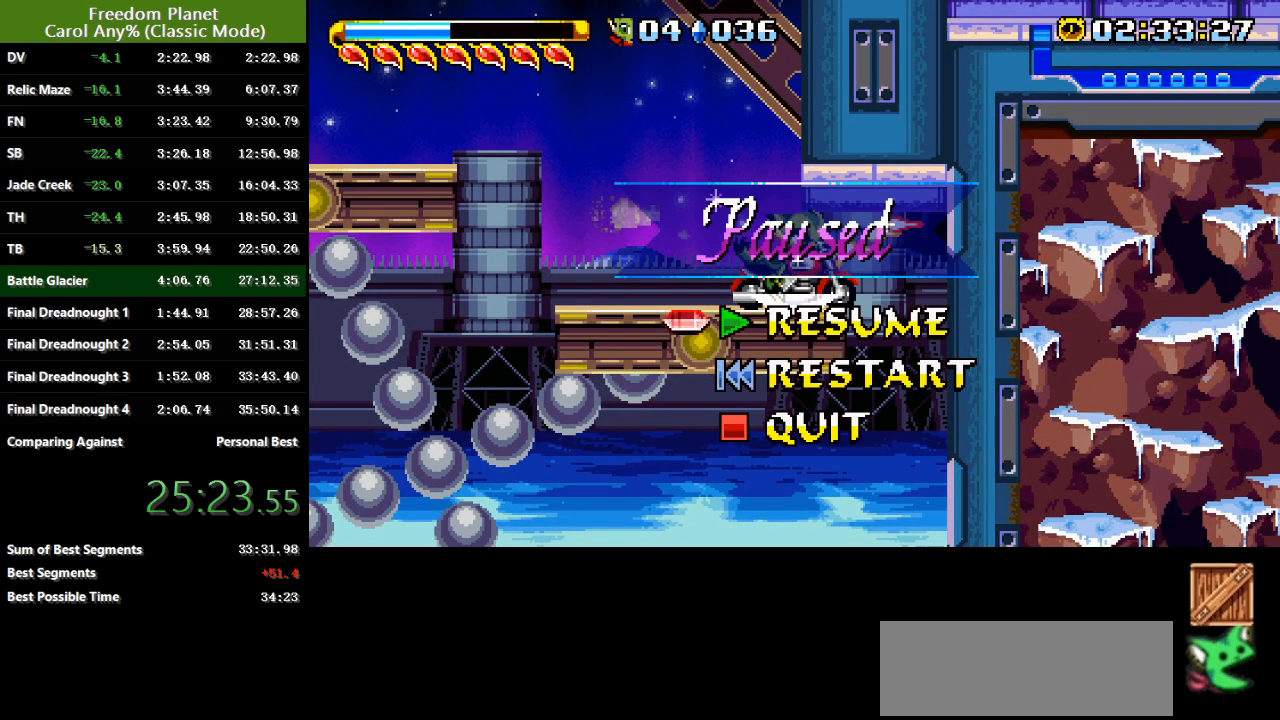
{"keys": ["left"], "events": [[34, "left", "down"], [67, "pausa", "down"], [167, "pausa", "up"]]}
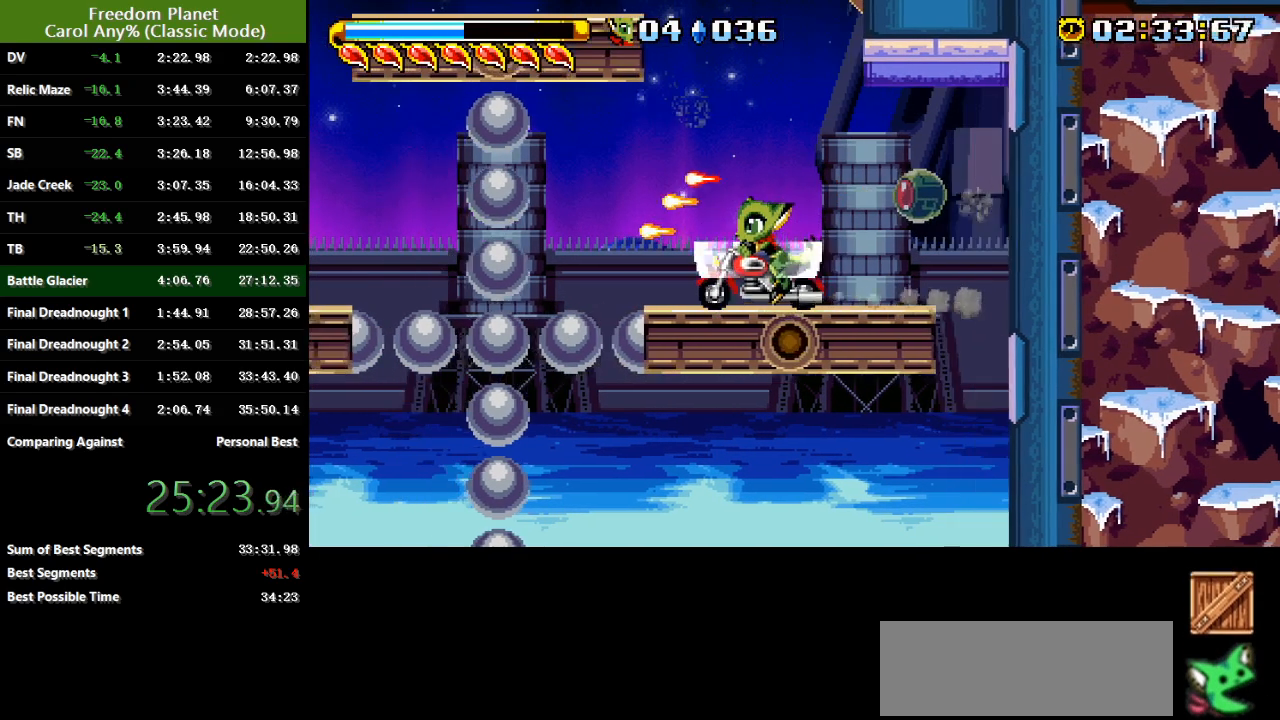
{"keys": ["right"], "events": [[333, "left", "up"], [434, "right", "down"]]}
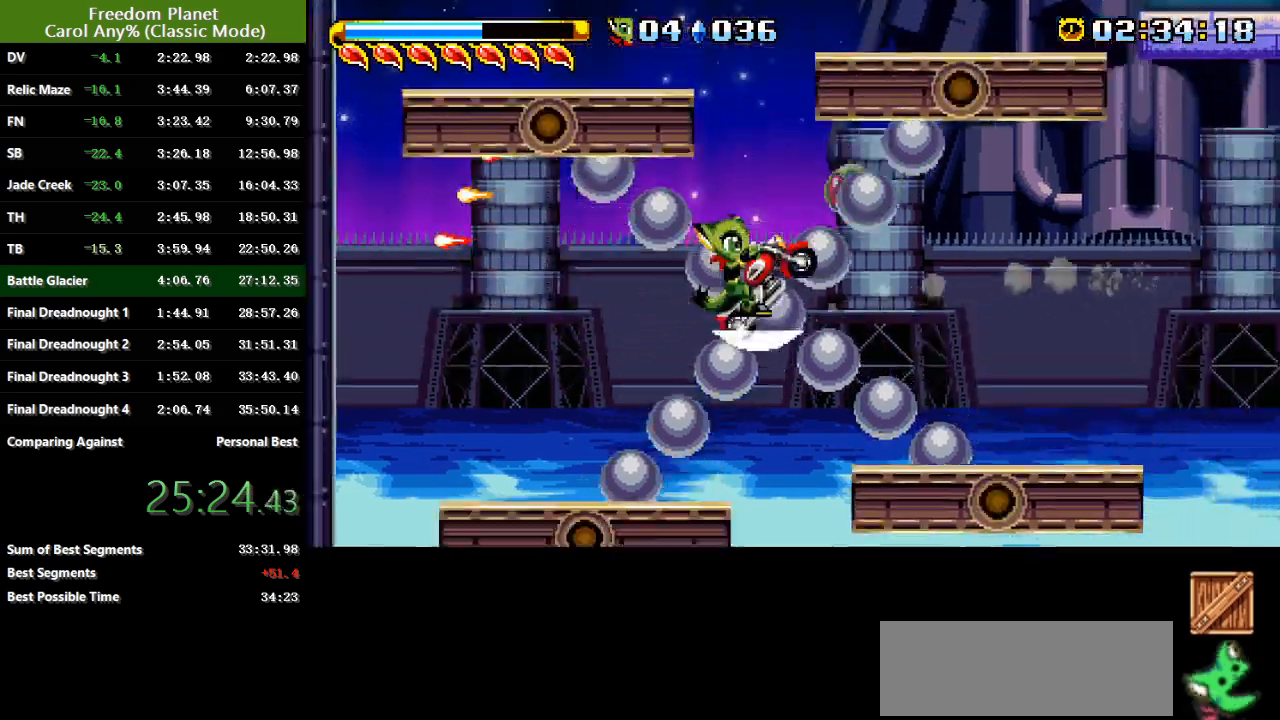
{"keys": ["down"], "events": [[50, "right", "up"], [417, "down", "down"]]}
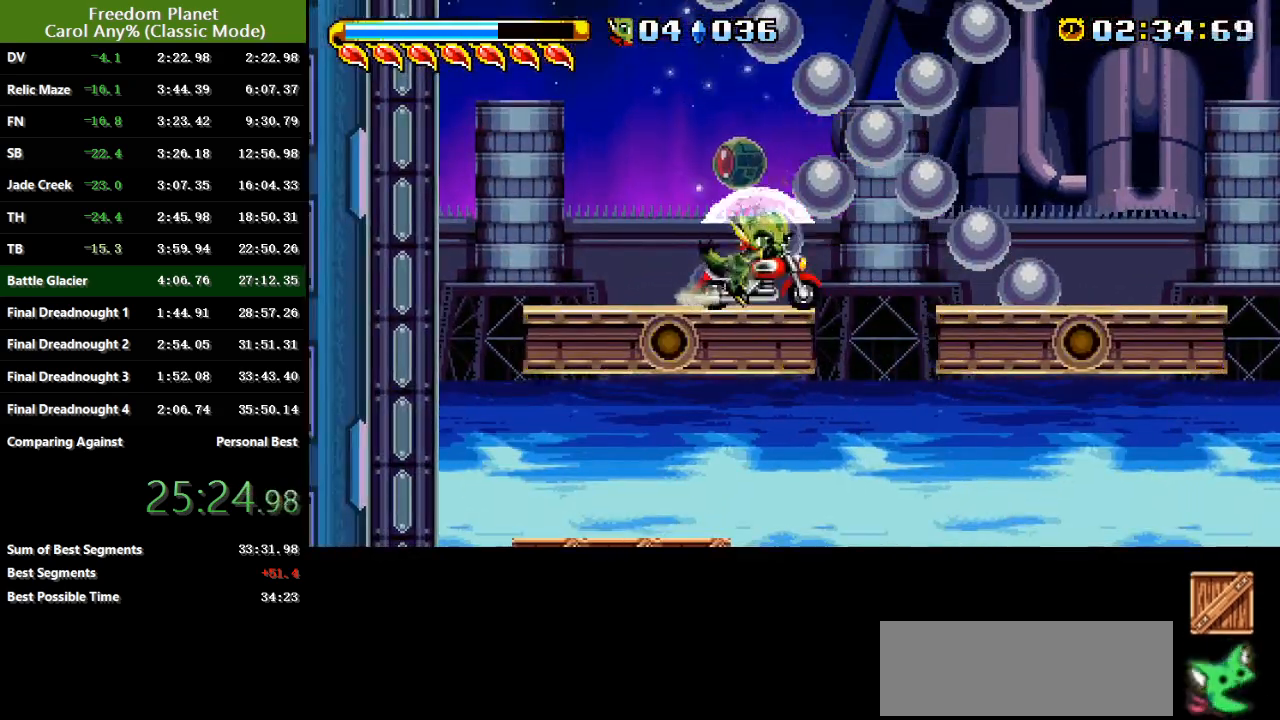
{"keys": ["pausa"], "events": [[83, "down", "up"], [450, "pausa", "down"]]}
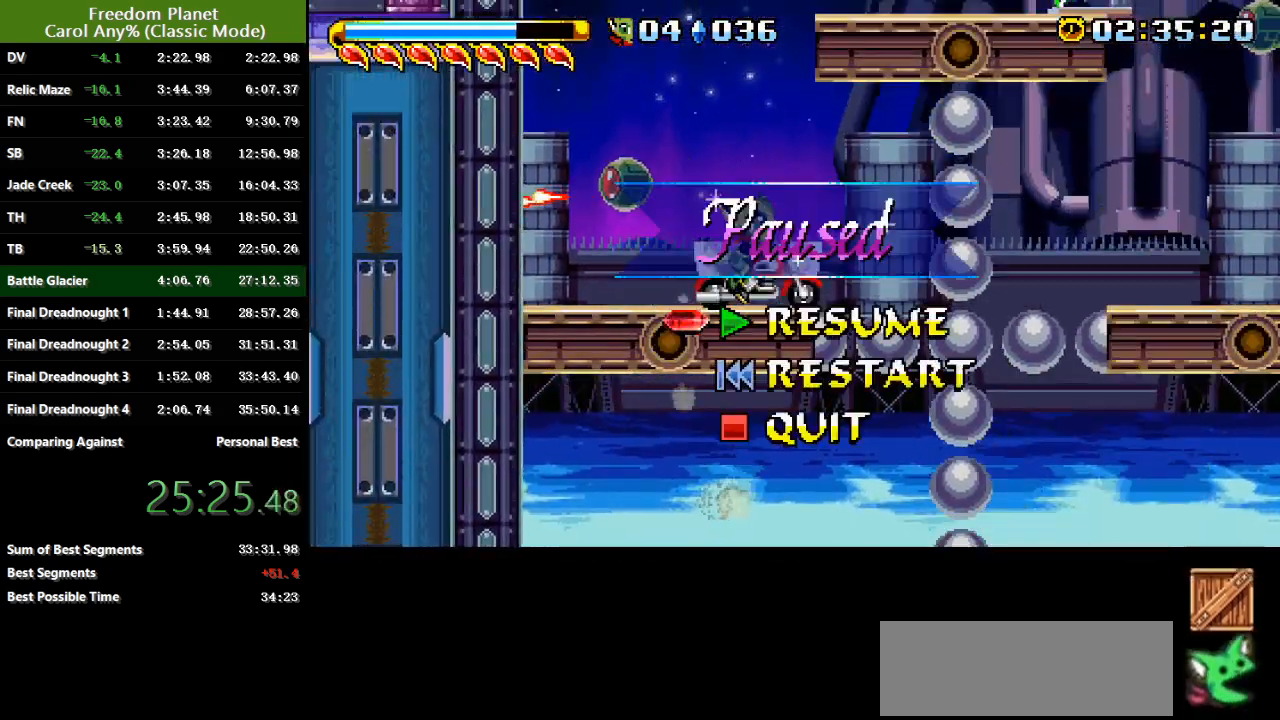
{"keys": [], "events": [[50, "pausa", "up"], [184, "right", "down"], [217, "right", "up"], [251, "down", "down"], [317, "down", "up"]]}
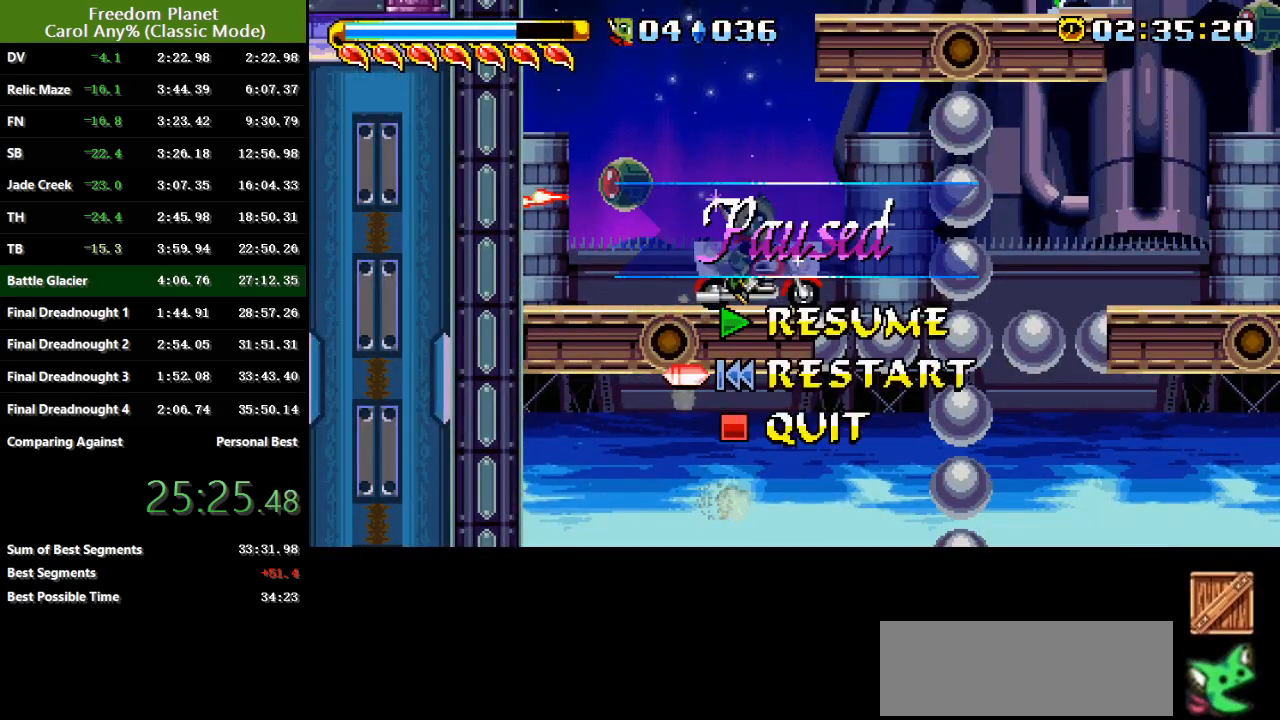
{"keys": ["down"], "events": [[100, "up", "down"], [200, "up", "up"], [400, "pausa", "down"], [434, "right", "down"], [467, "down", "down"], [467, "pausa", "up"], [467, "right", "up"]]}
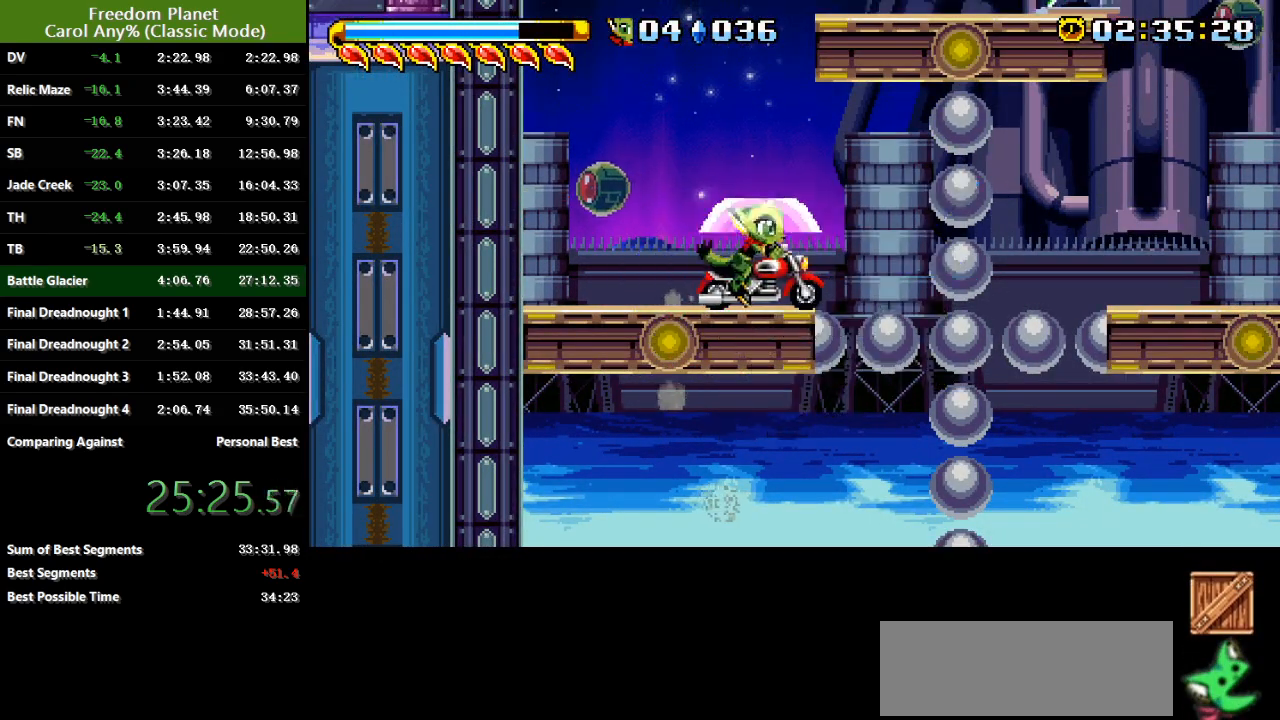
{"keys": [], "events": [[34, "pausa", "down"], [67, "down", "up"], [100, "pausa", "up"]]}
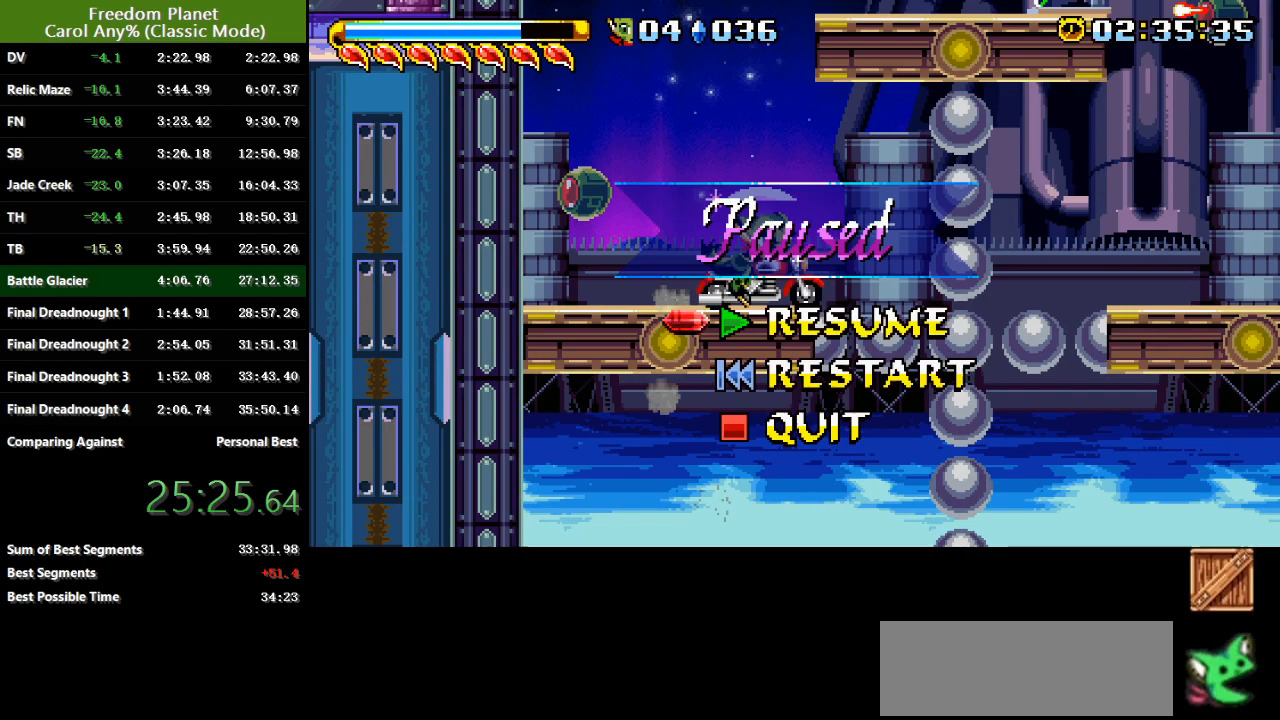
{"keys": [], "events": [[333, "pausa", "down"], [434, "pausa", "up"]]}
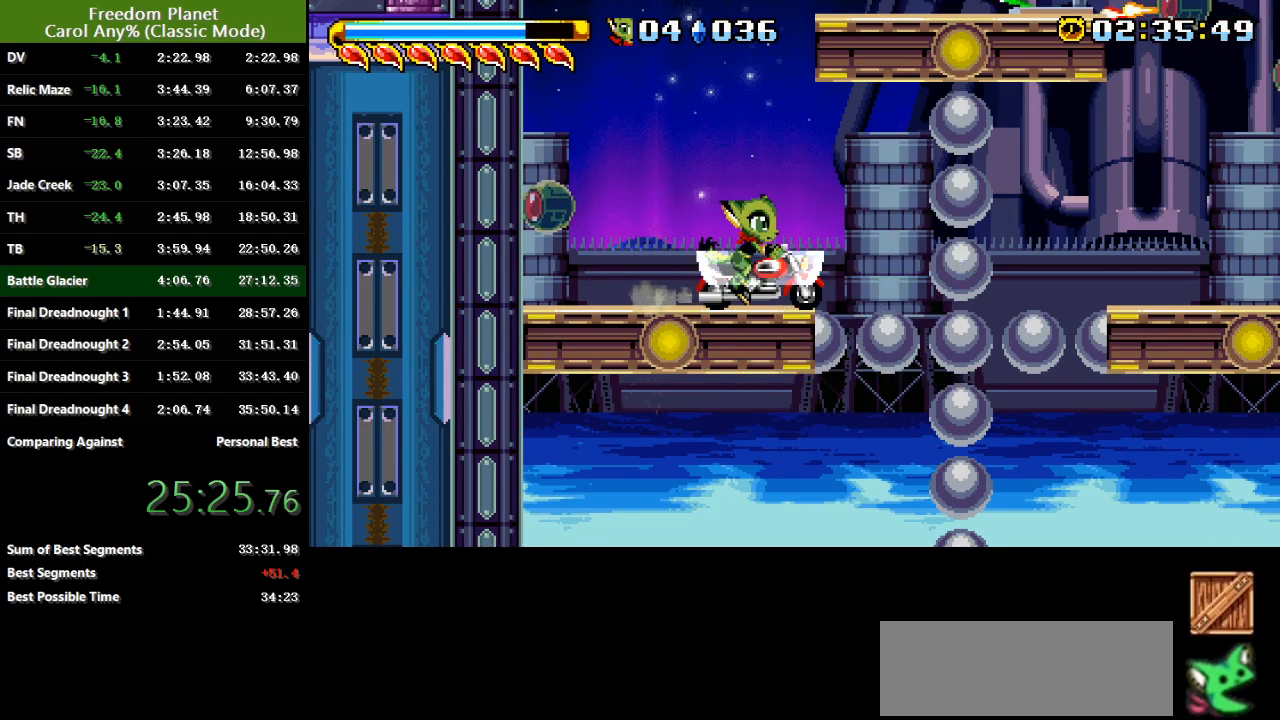
{"keys": [], "events": []}
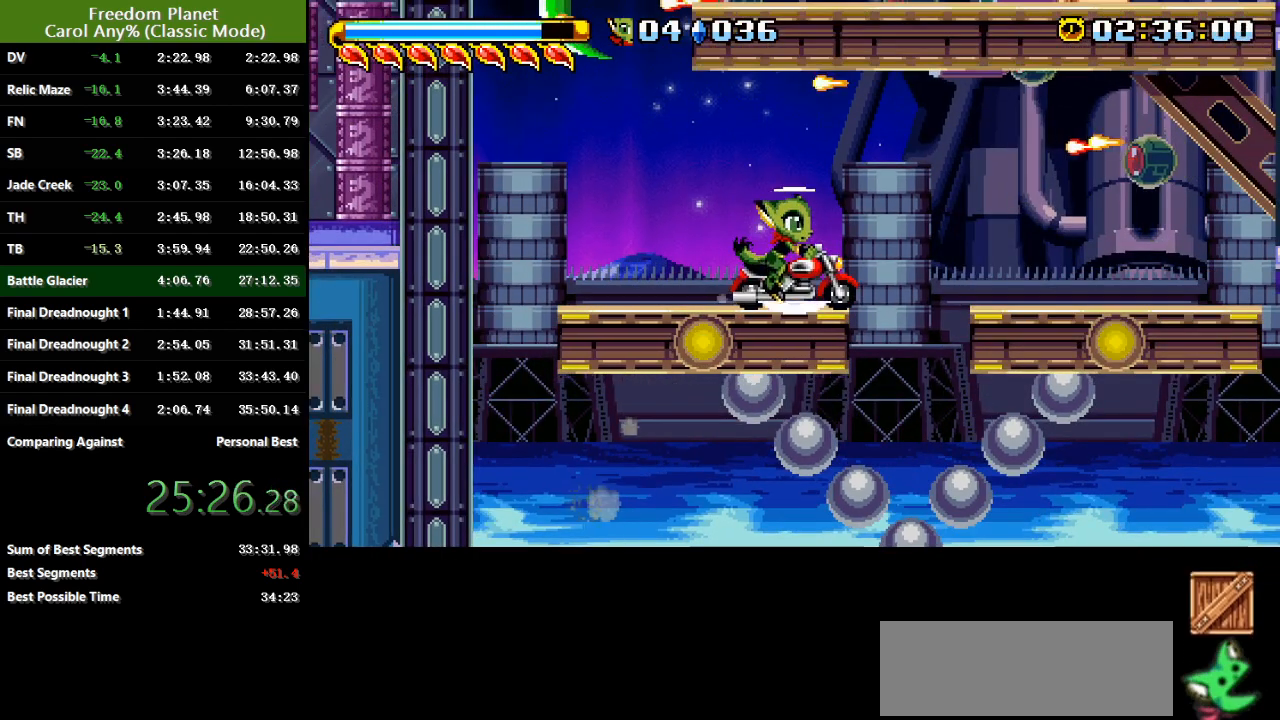
{"keys": [], "events": [[83, "pausa", "down"], [183, "pausa", "up"]]}
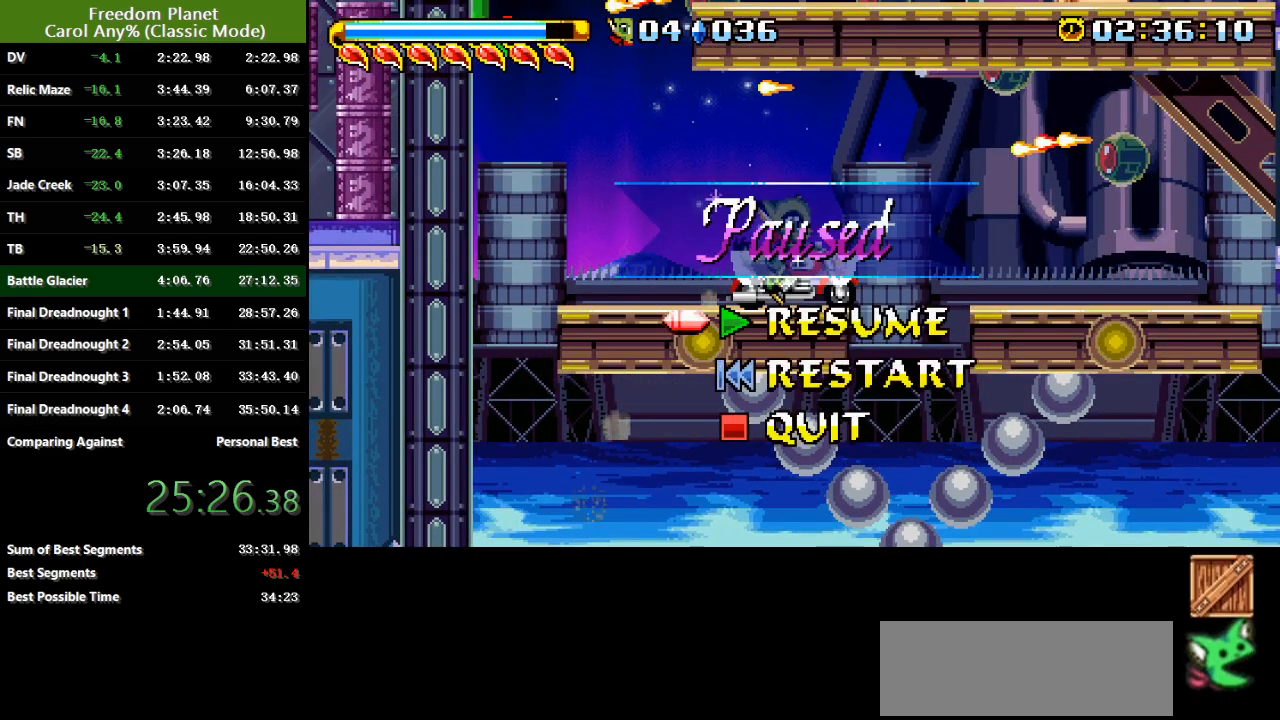
{"keys": [], "events": [[150, "pausa", "down"], [251, "pausa", "up"]]}
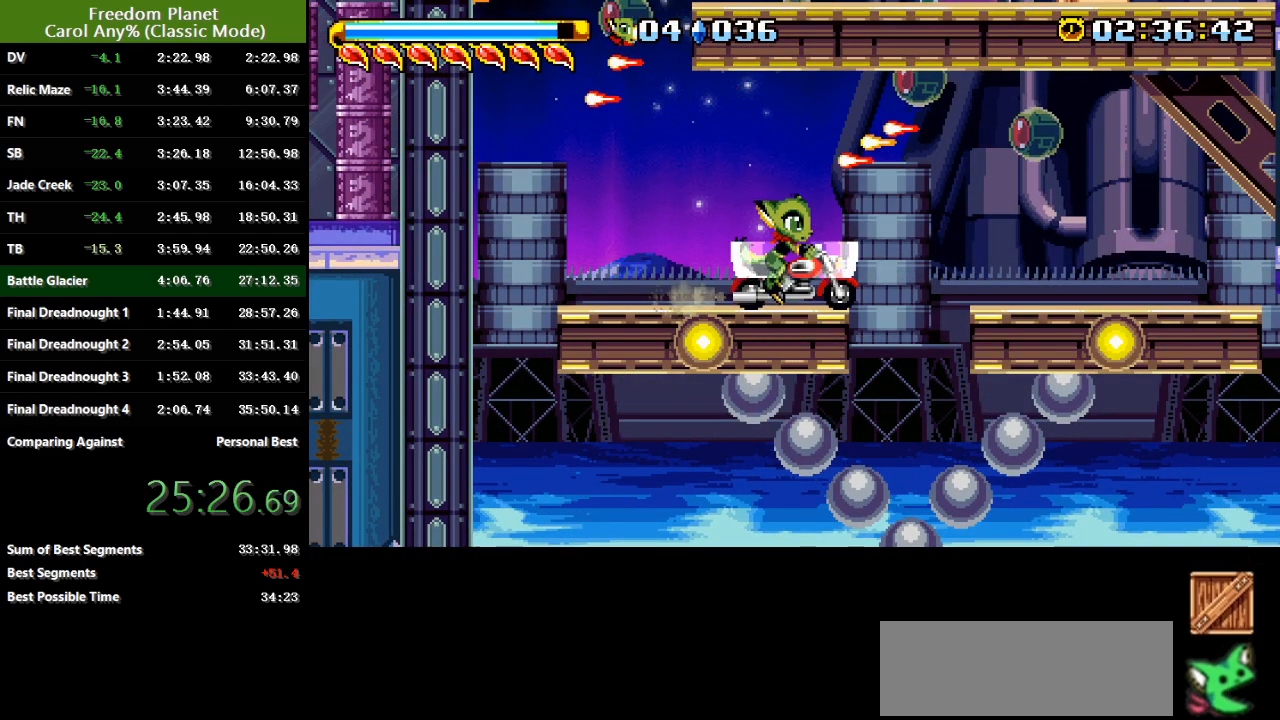
{"keys": [], "events": []}
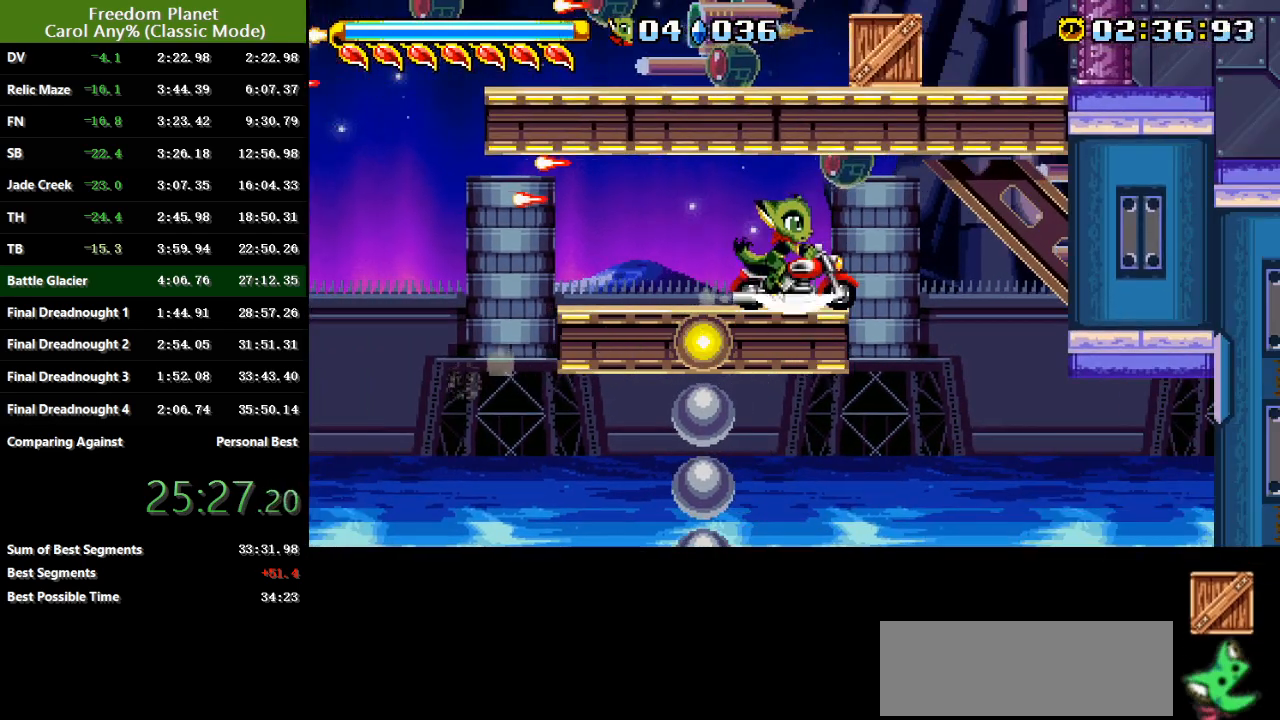
{"keys": [], "events": []}
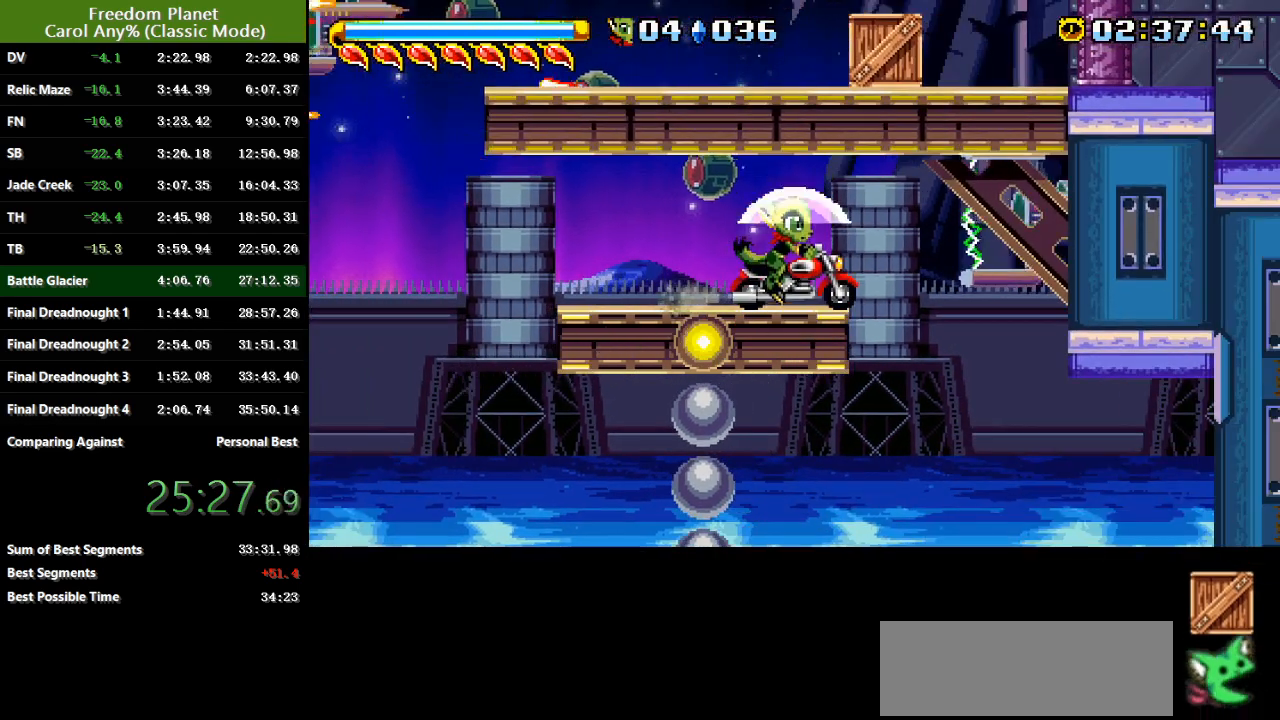
{"keys": [], "events": []}